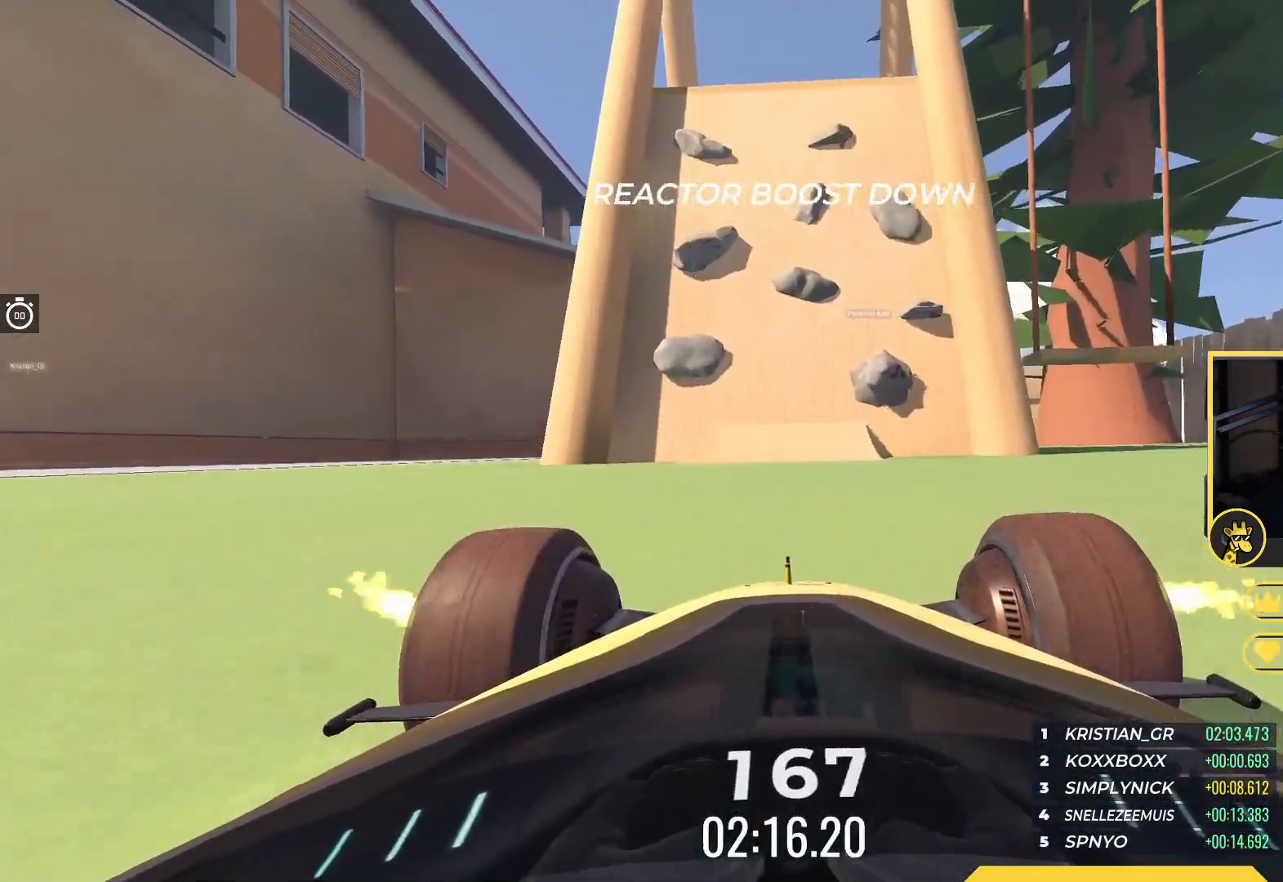
Gameplay with keyboard; each line is a JSON object with the keys held at the frame after it. "events" lists presses ("down") and releases ("up") of "down", "left", "right" and "up" between this image and that frame as [ms after this image, input, new state], when the widget could be followed in between. No other keys are recorded. Mouse input is not recorded.
{"keys": ["up"], "events": []}
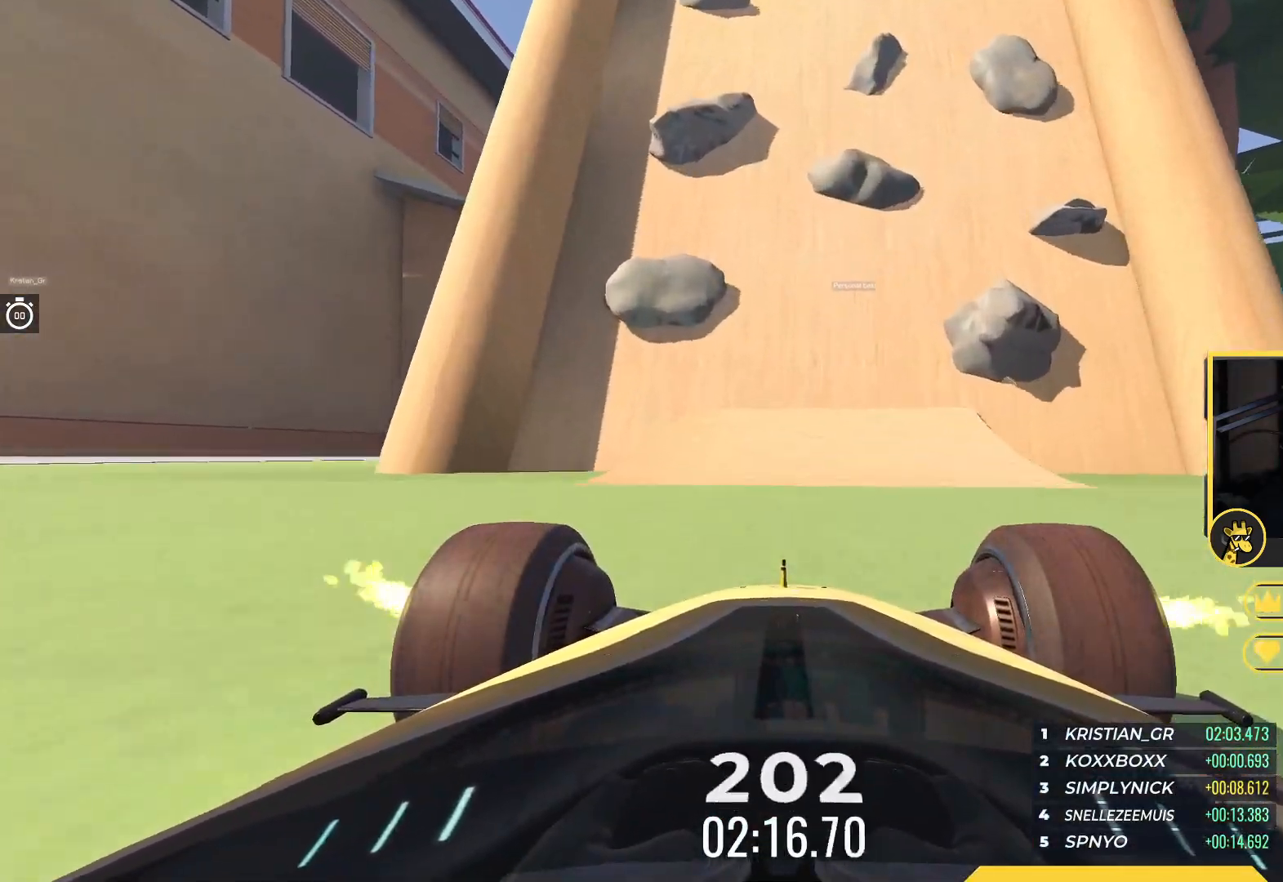
{"keys": [], "events": [[117, "up", "up"]]}
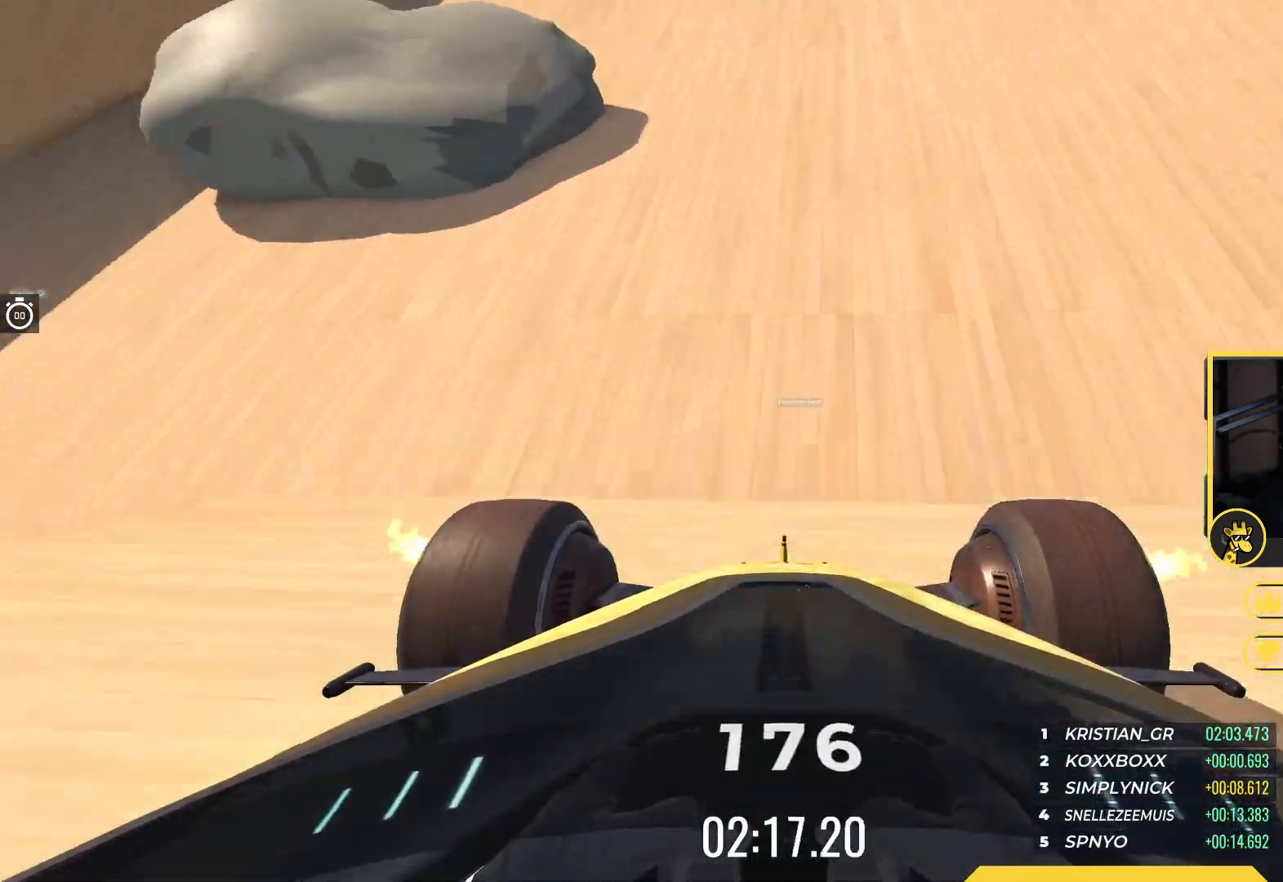
{"keys": ["right"], "events": [[133, "right", "down"], [267, "right", "up"], [400, "right", "down"]]}
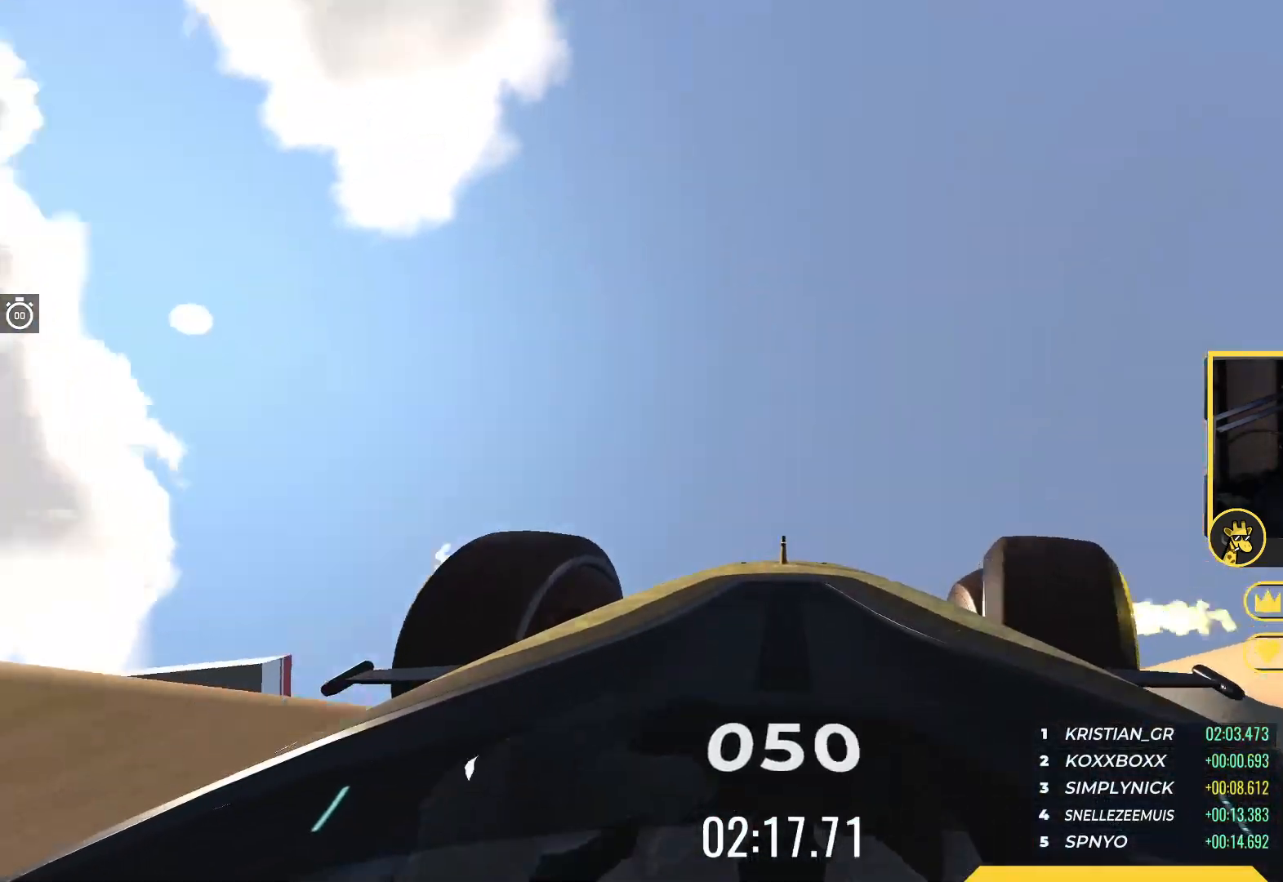
{"keys": ["left", "up"], "events": [[83, "right", "up"], [333, "left", "down"], [367, "up", "down"], [383, "left", "up"], [467, "left", "down"]]}
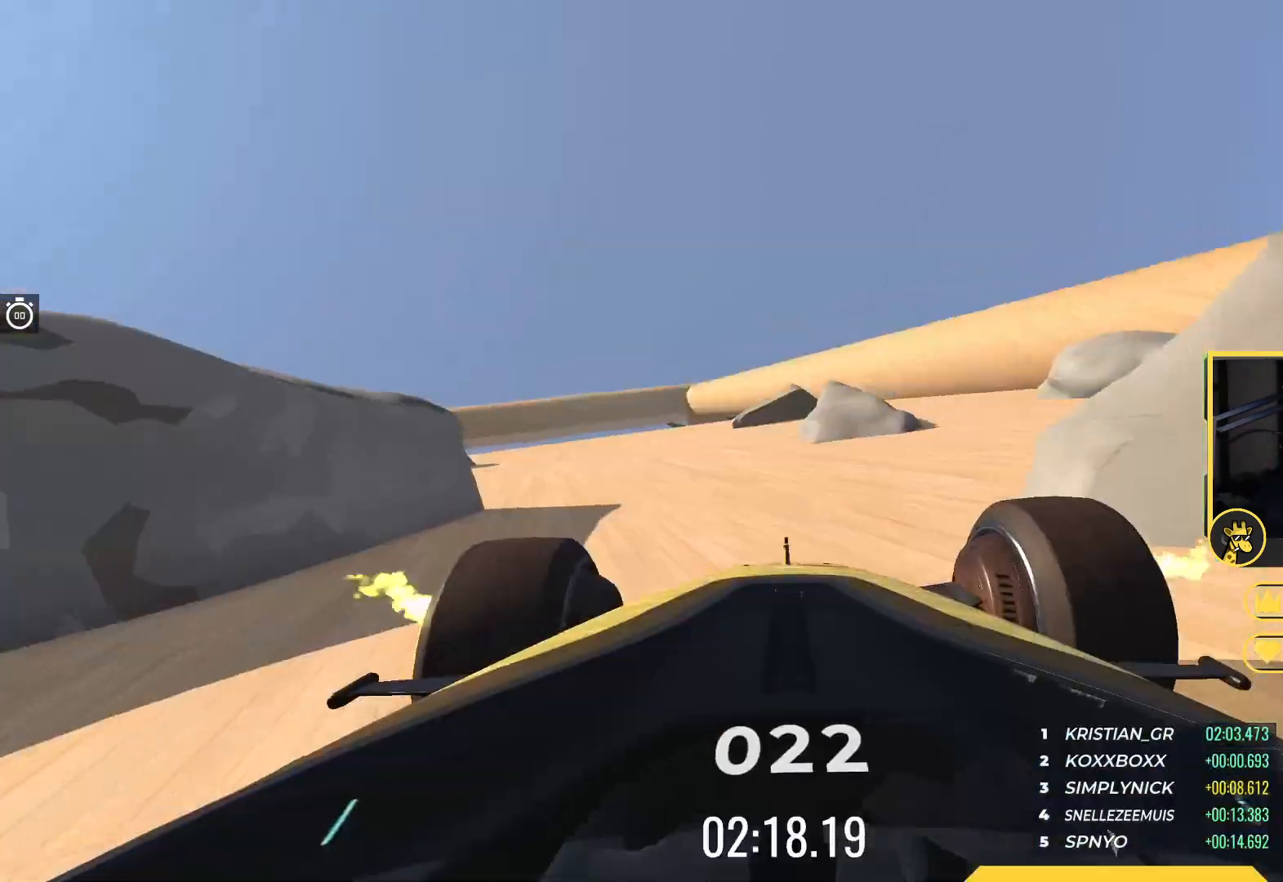
{"keys": ["left", "up"], "events": [[50, "left", "up"], [300, "left", "down"]]}
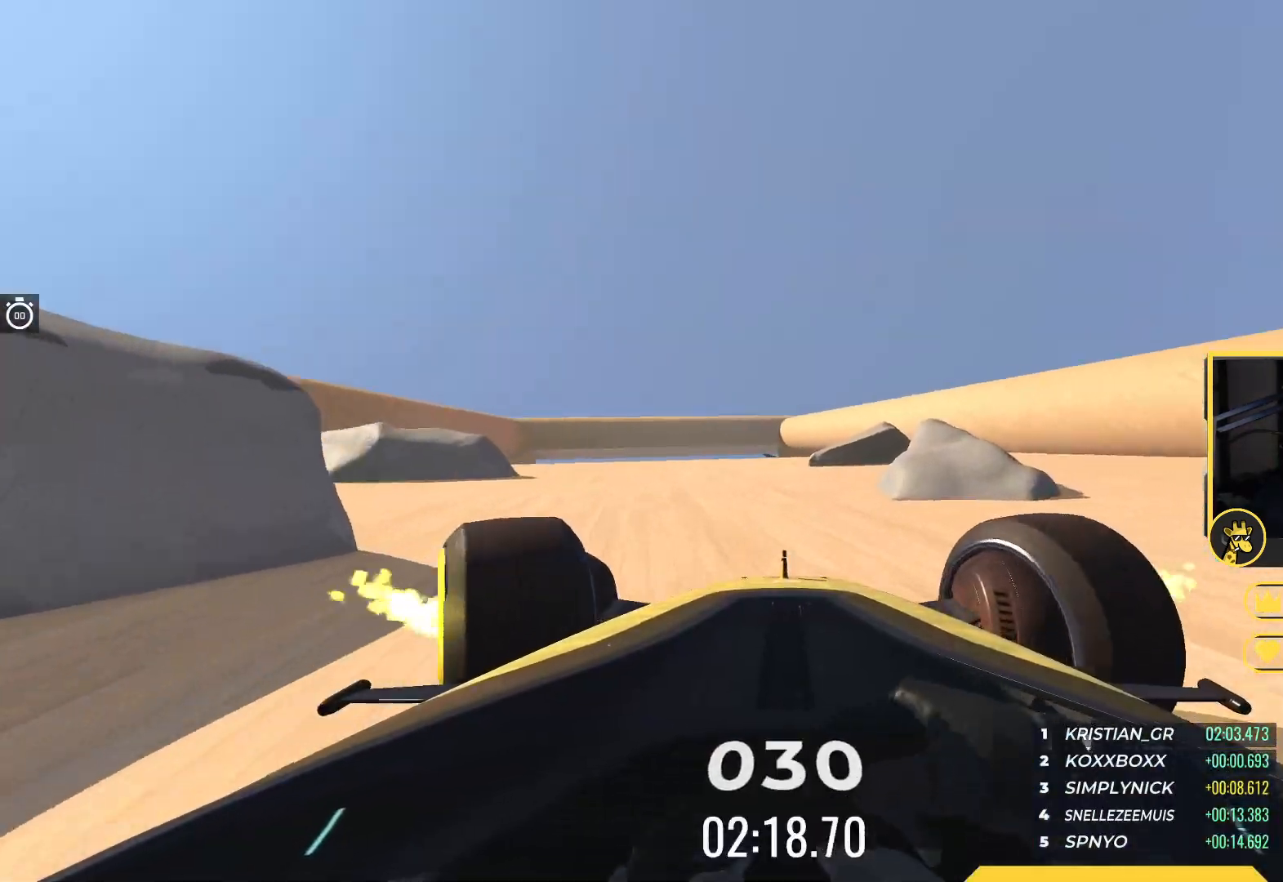
{"keys": ["left", "up"], "events": [[33, "left", "up"], [300, "left", "down"]]}
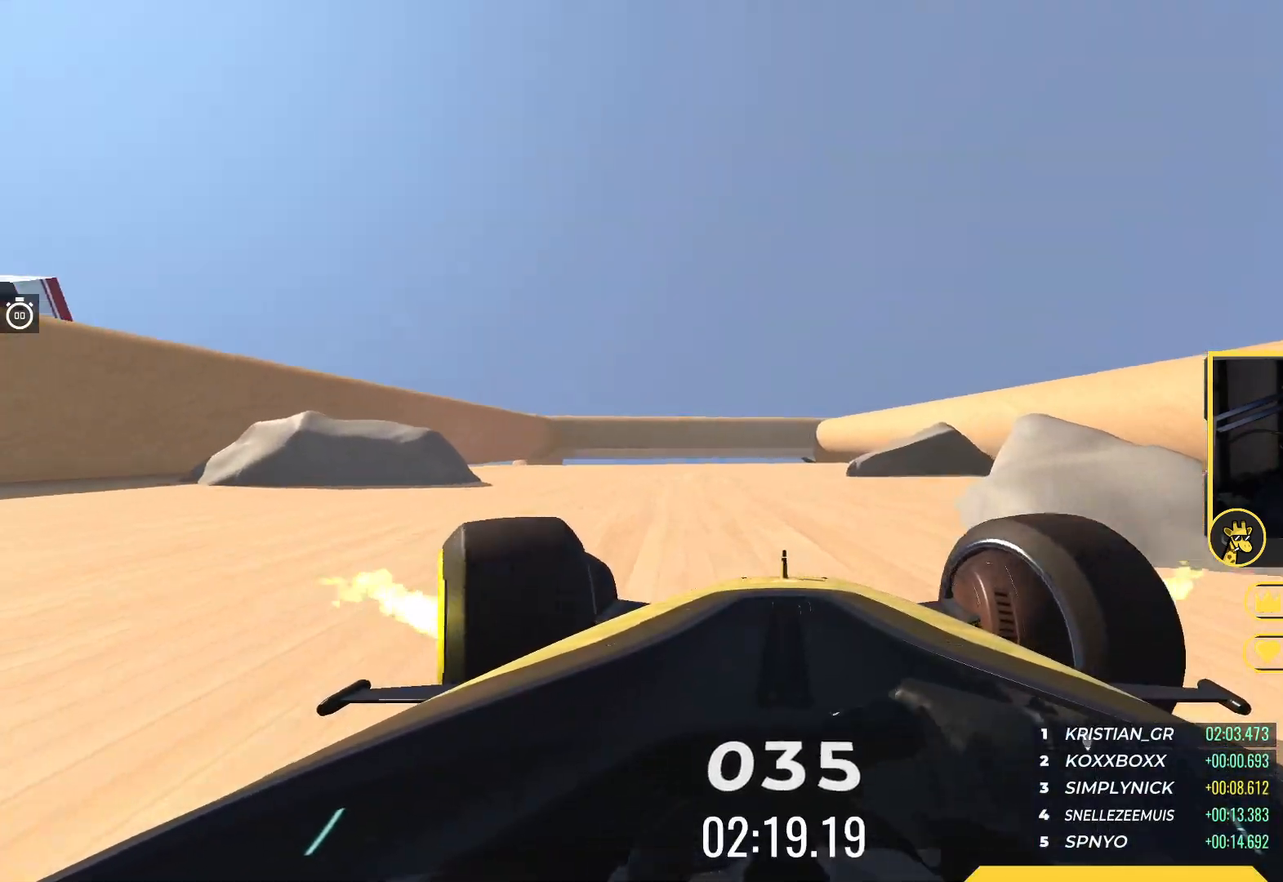
{"keys": ["up"], "events": [[50, "left", "up"]]}
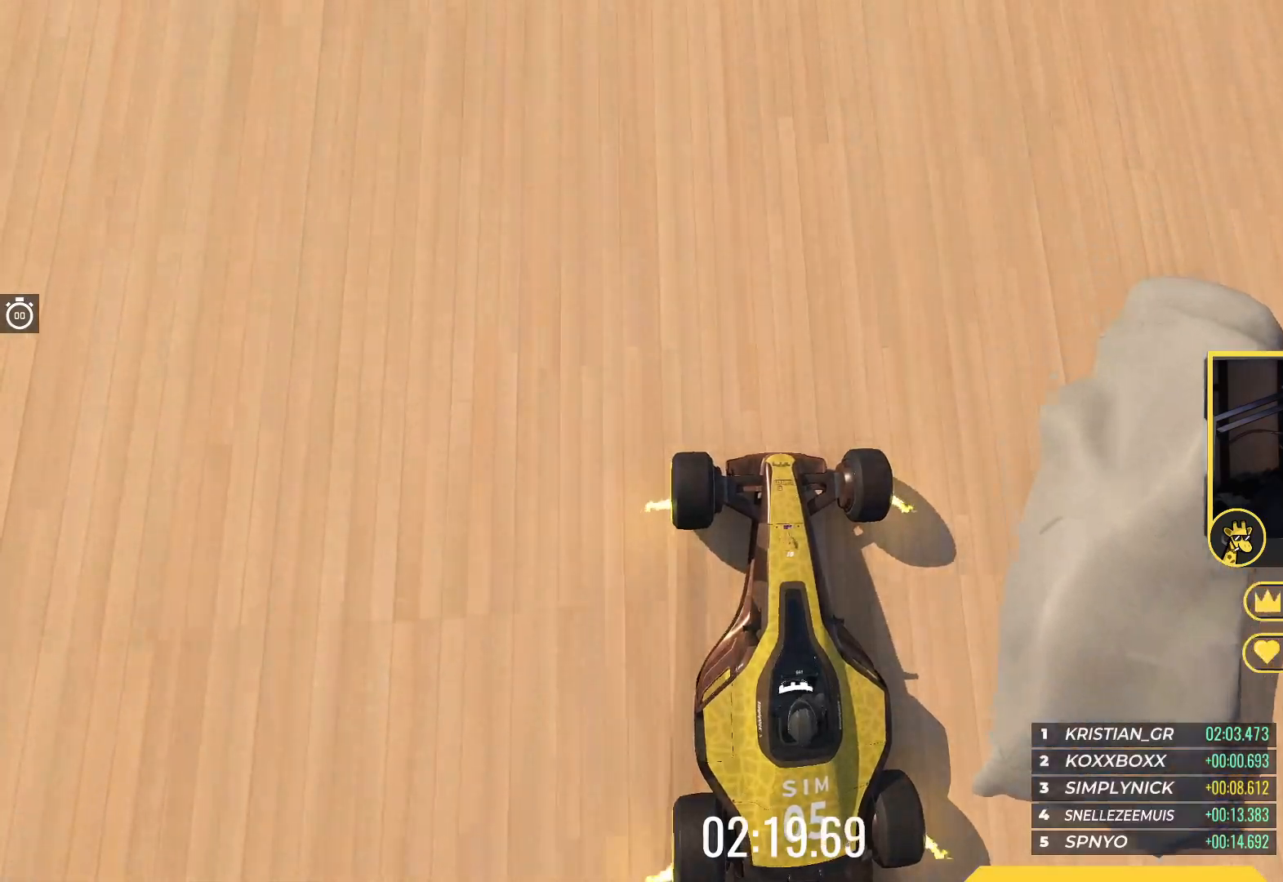
{"keys": ["up"], "events": []}
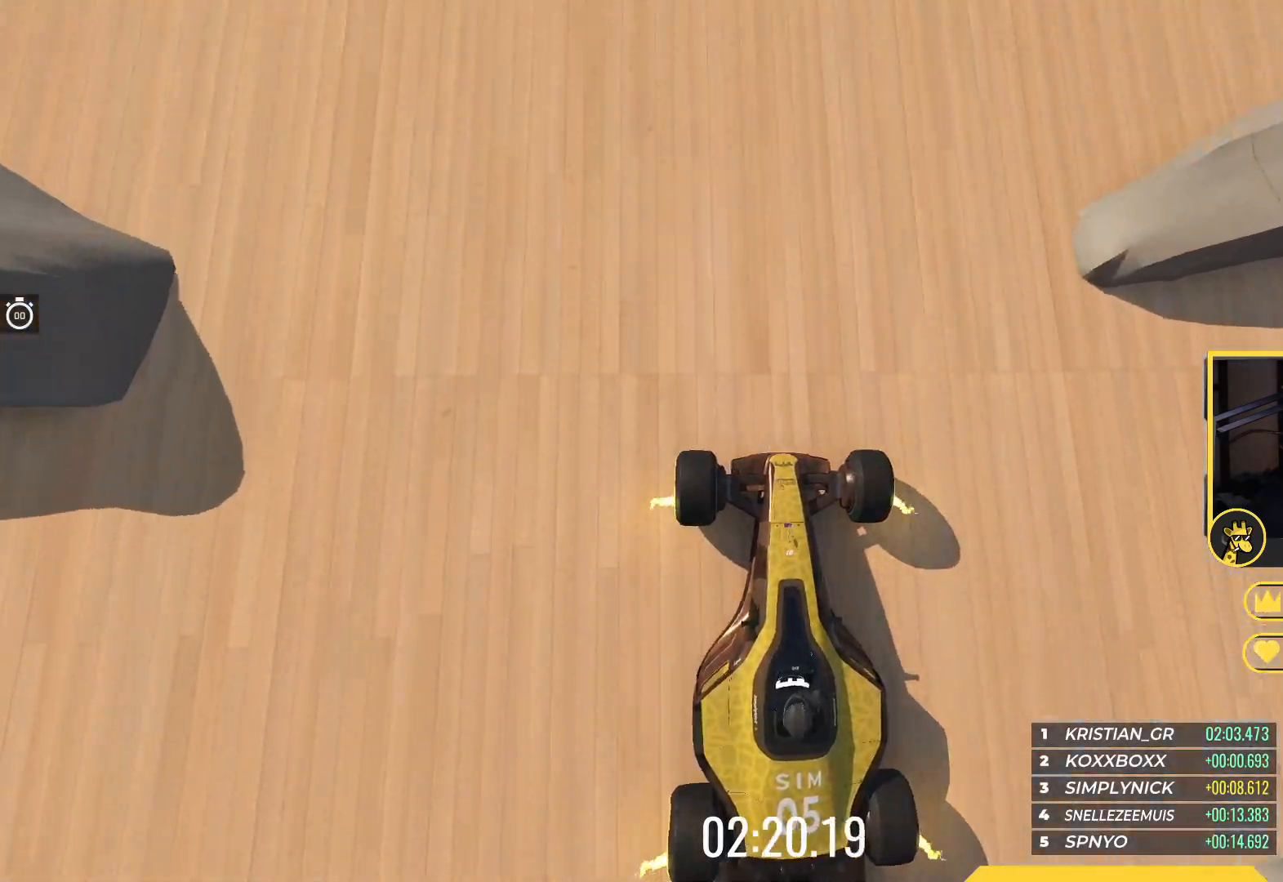
{"keys": ["up"], "events": []}
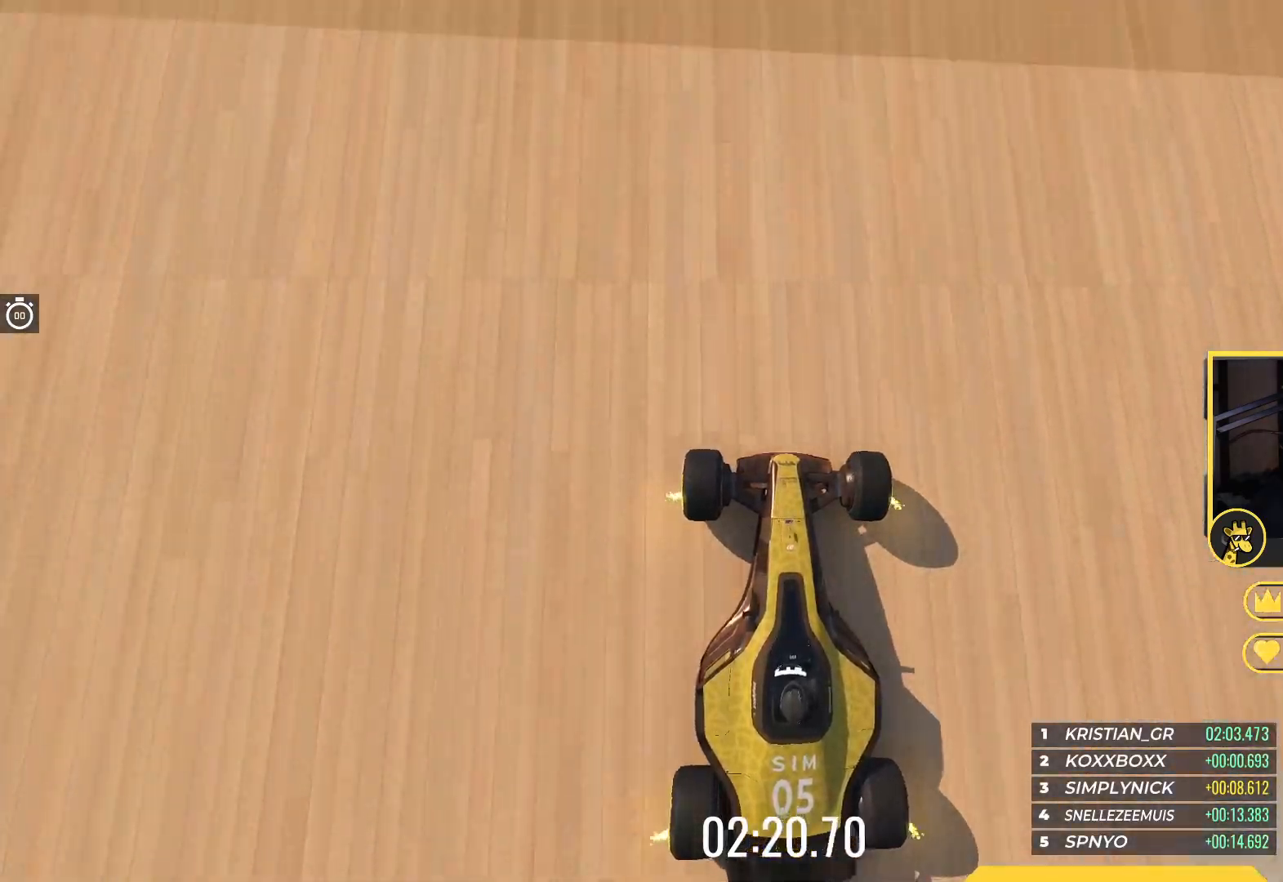
{"keys": ["up"], "events": []}
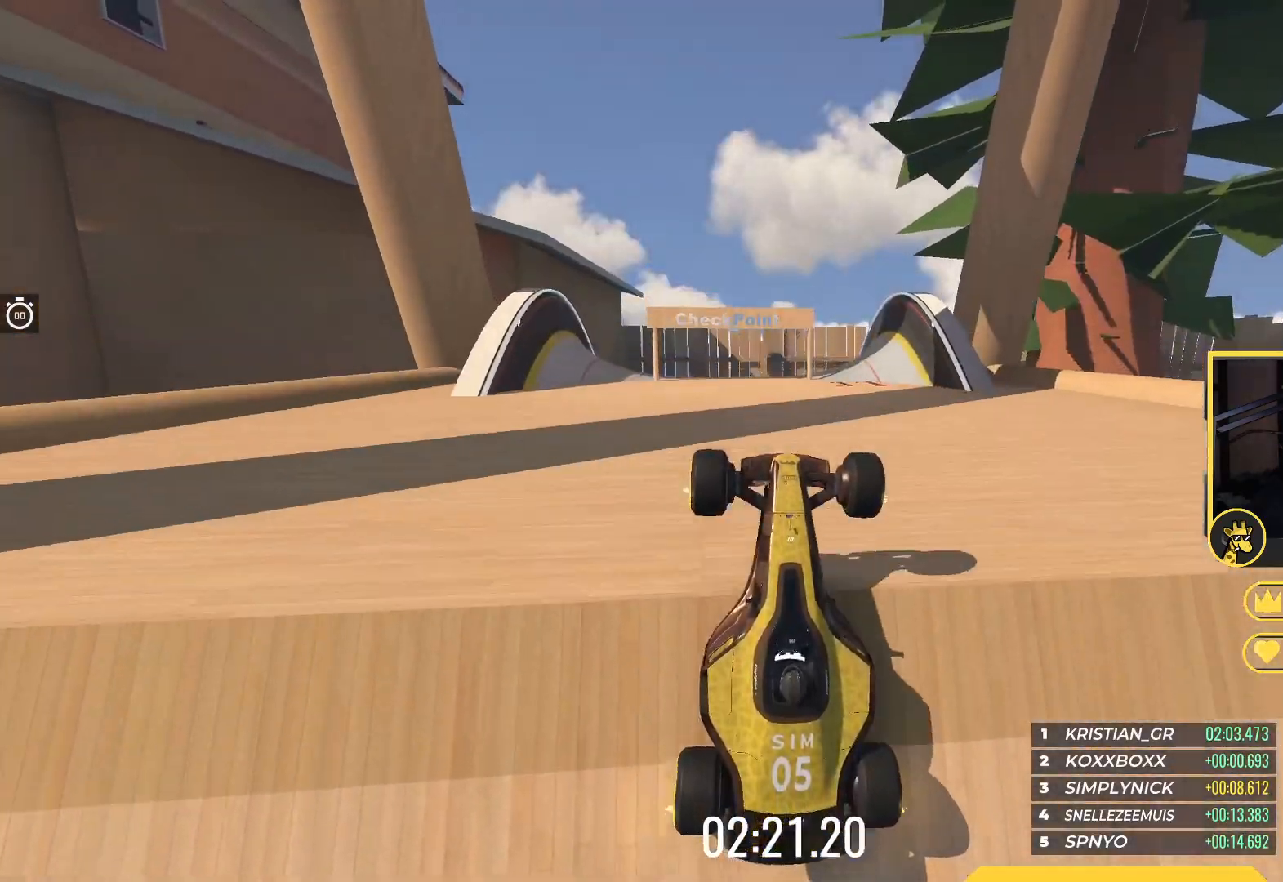
{"keys": ["up"], "events": []}
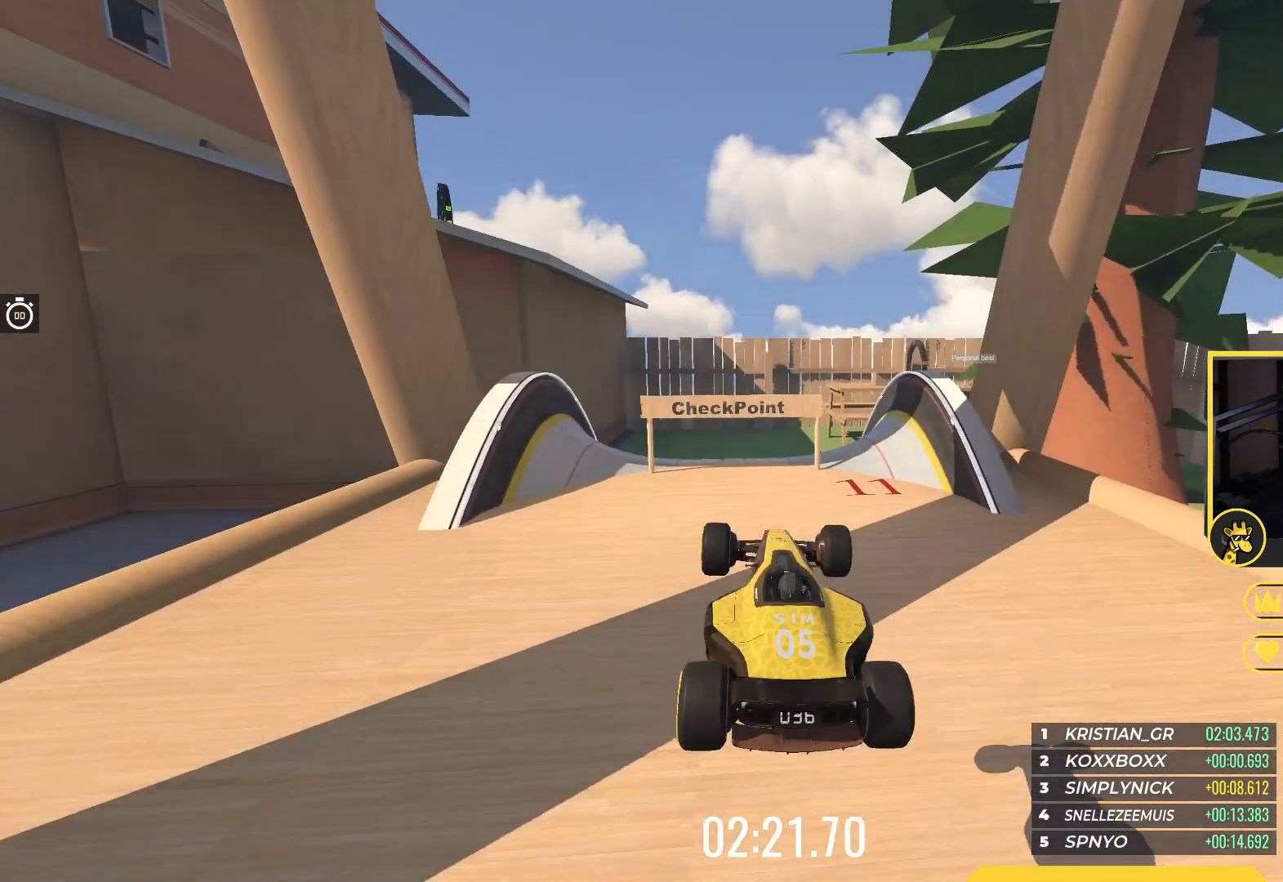
{"keys": ["up"], "events": [[167, "down", "down"], [300, "down", "up"]]}
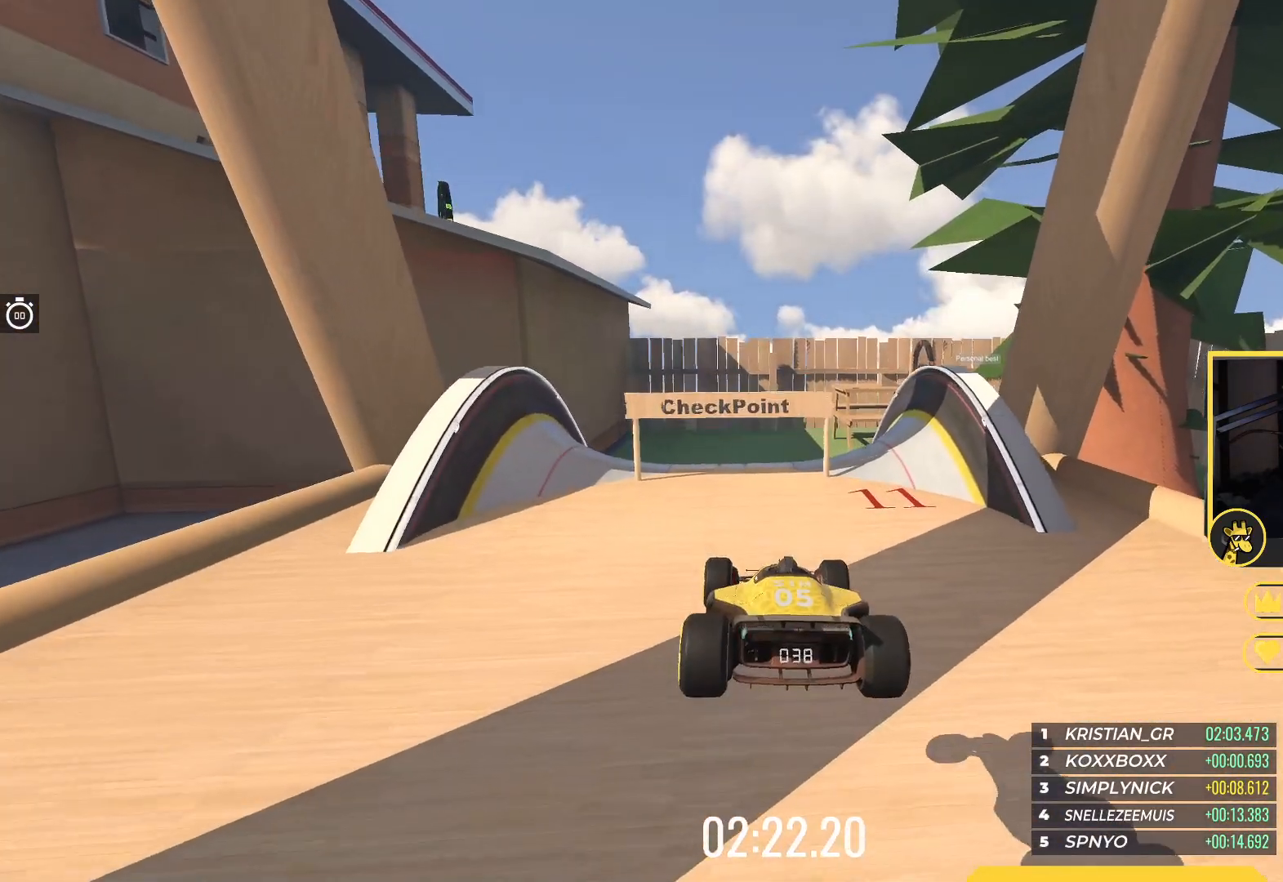
{"keys": ["up"], "events": []}
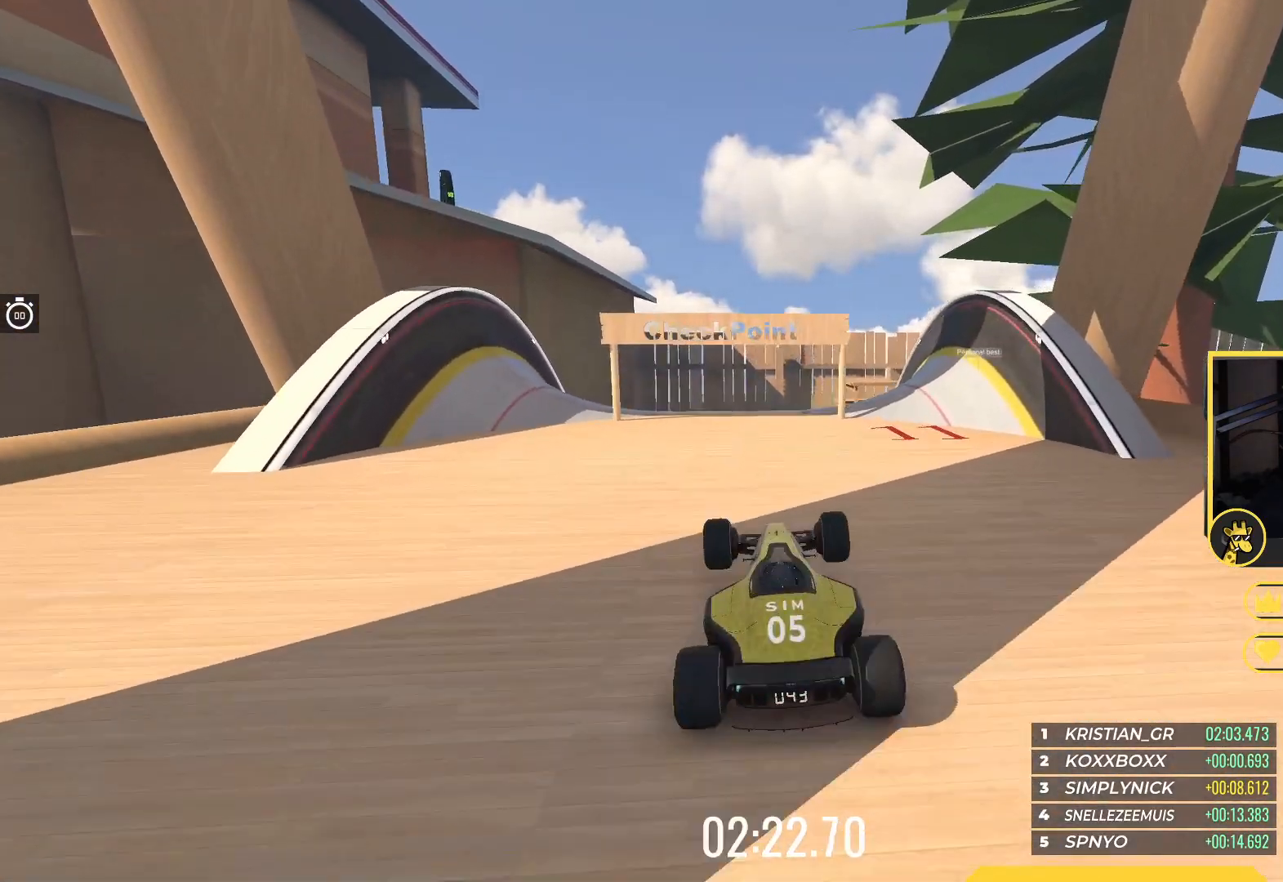
{"keys": ["up"], "events": []}
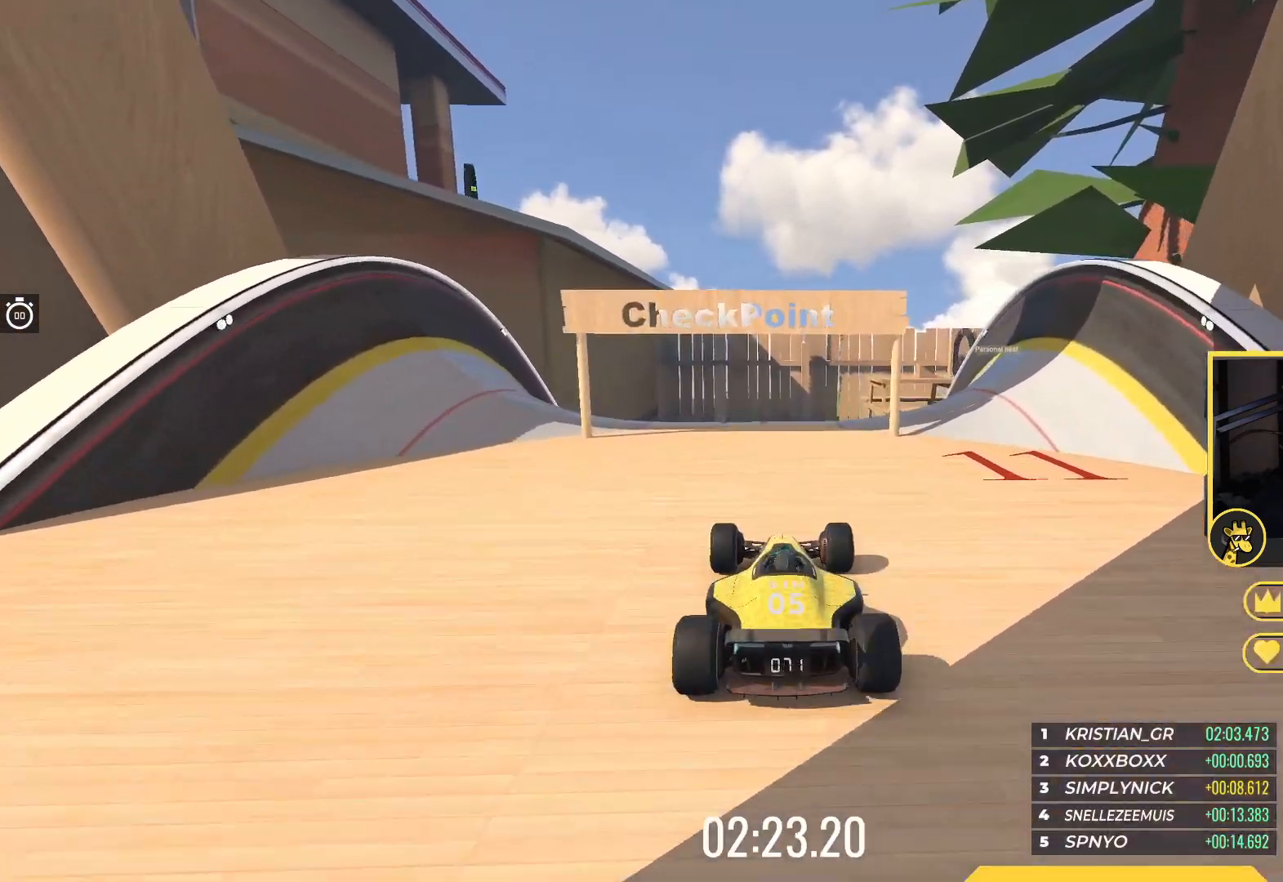
{"keys": ["up"], "events": []}
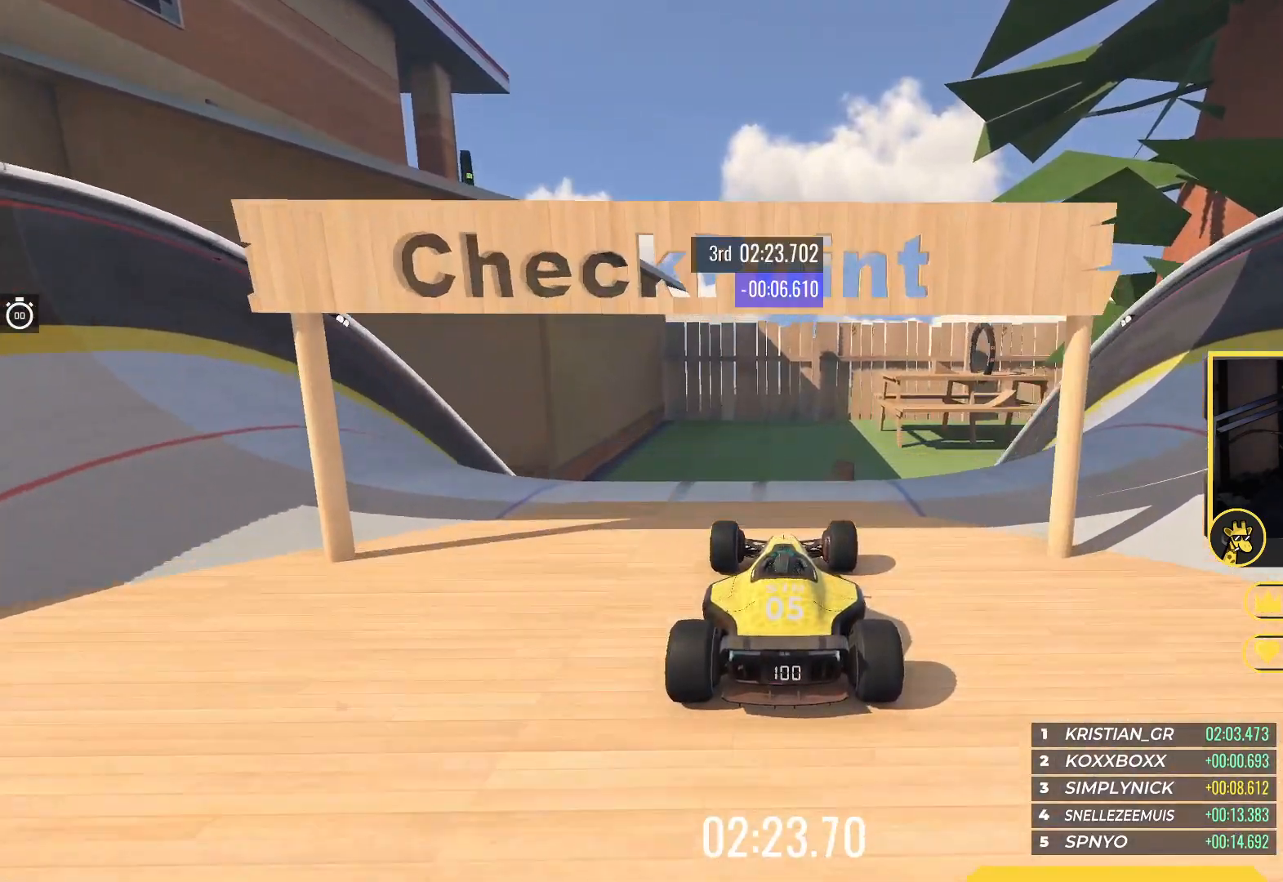
{"keys": ["up"], "events": []}
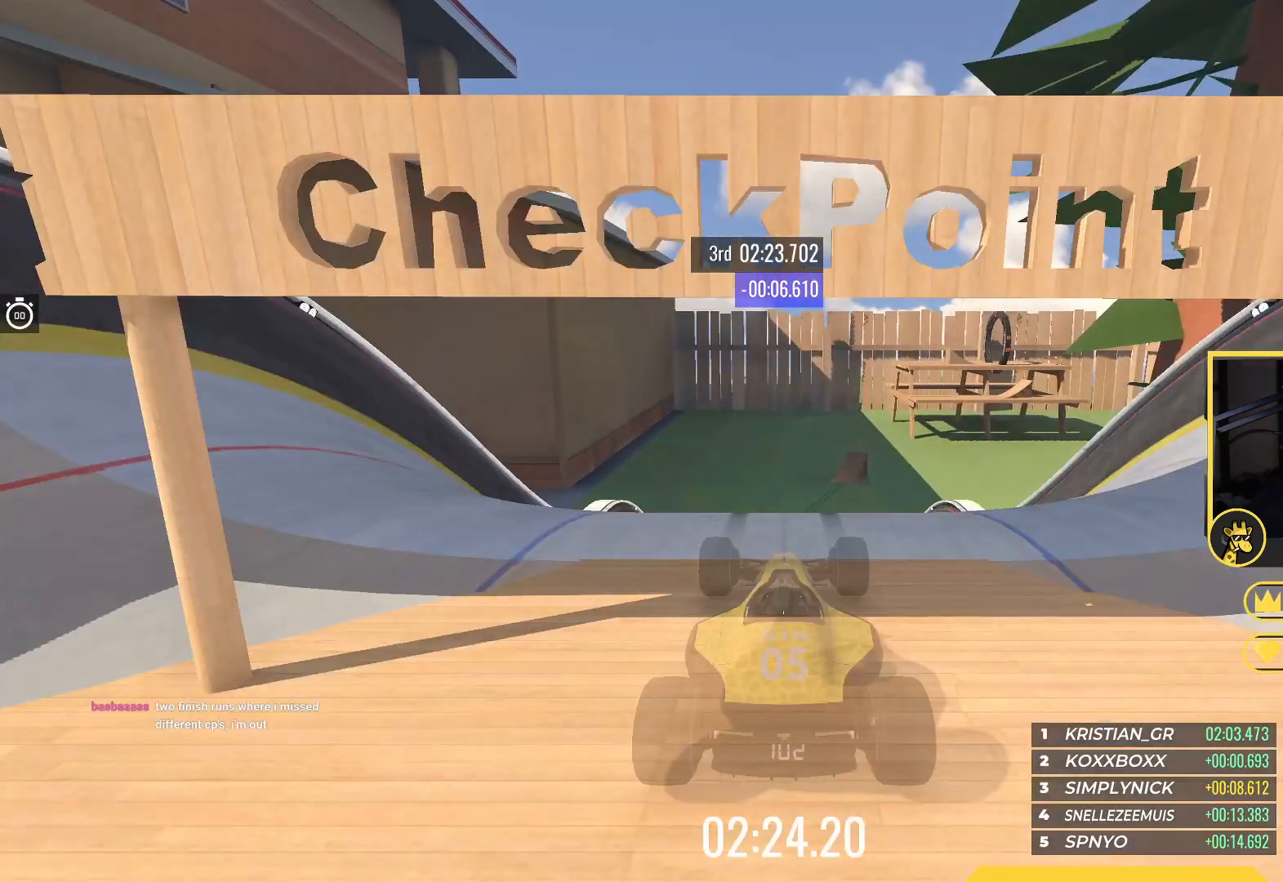
{"keys": ["up"], "events": []}
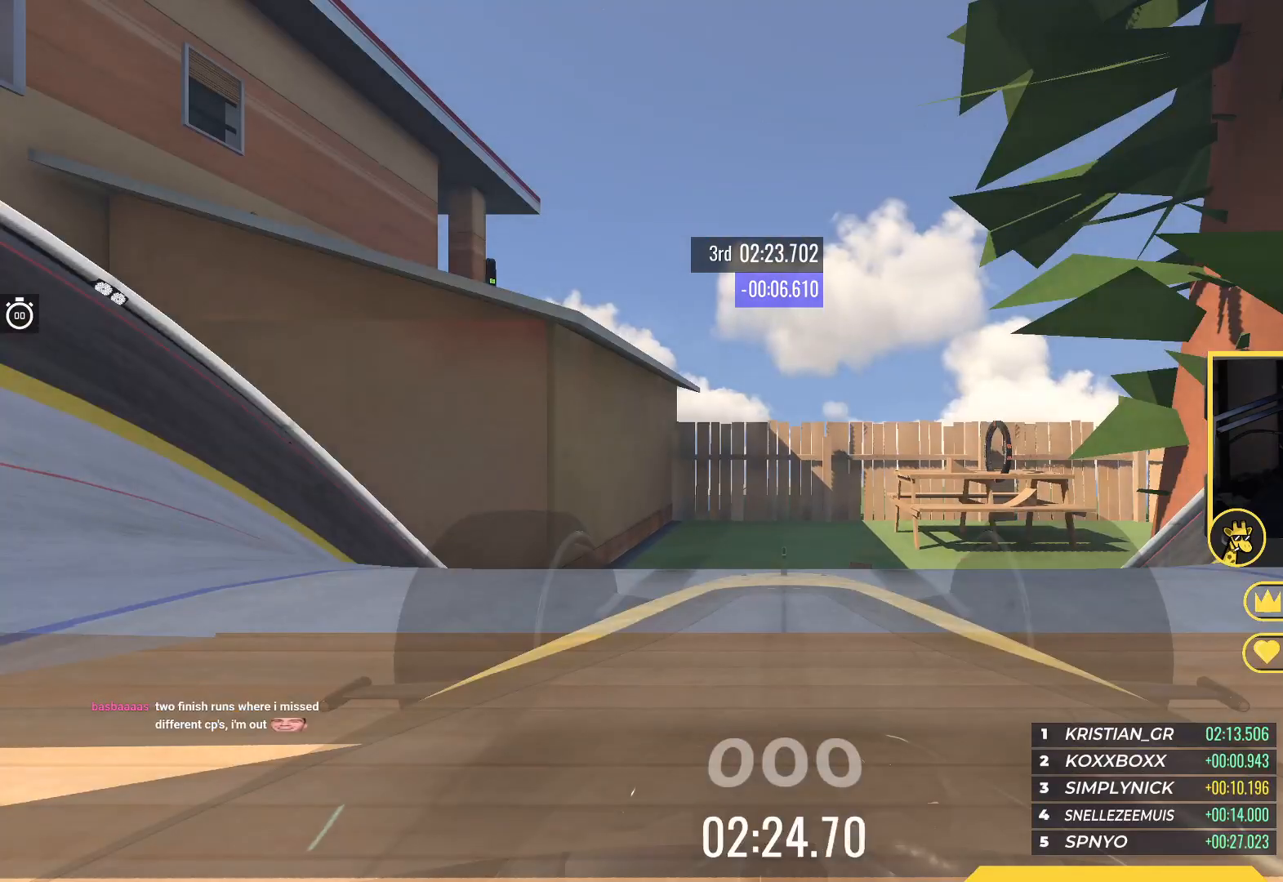
{"keys": ["up"], "events": []}
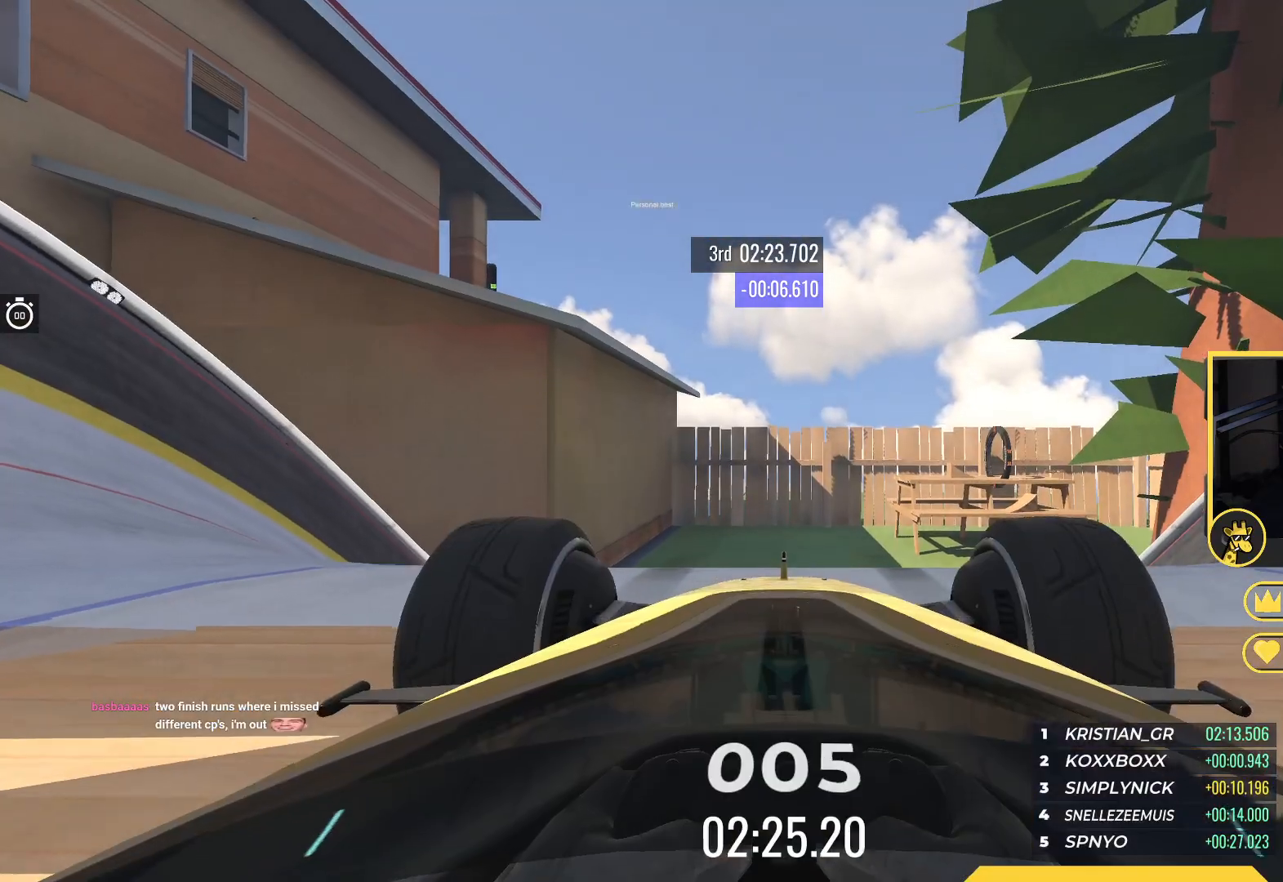
{"keys": ["up"], "events": []}
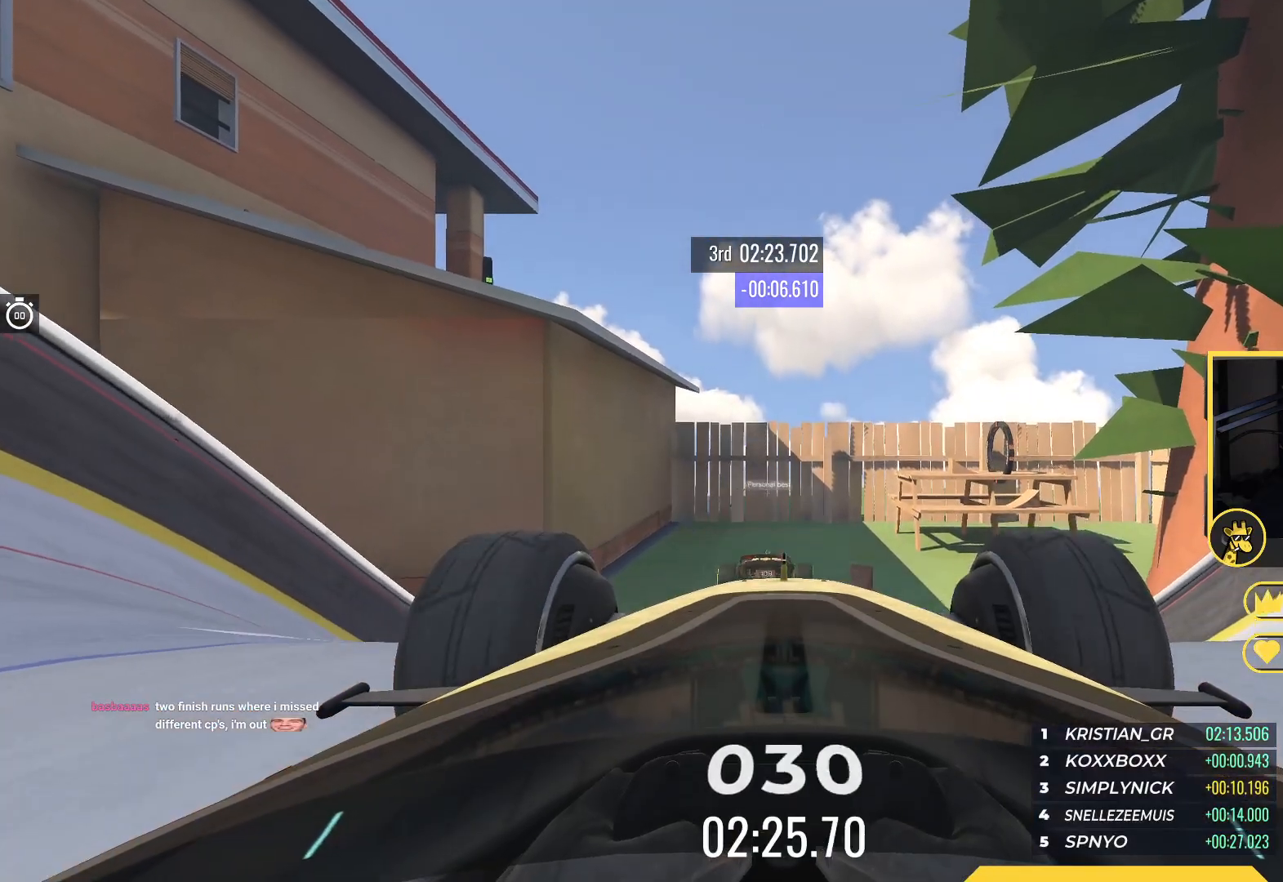
{"keys": ["up"], "events": []}
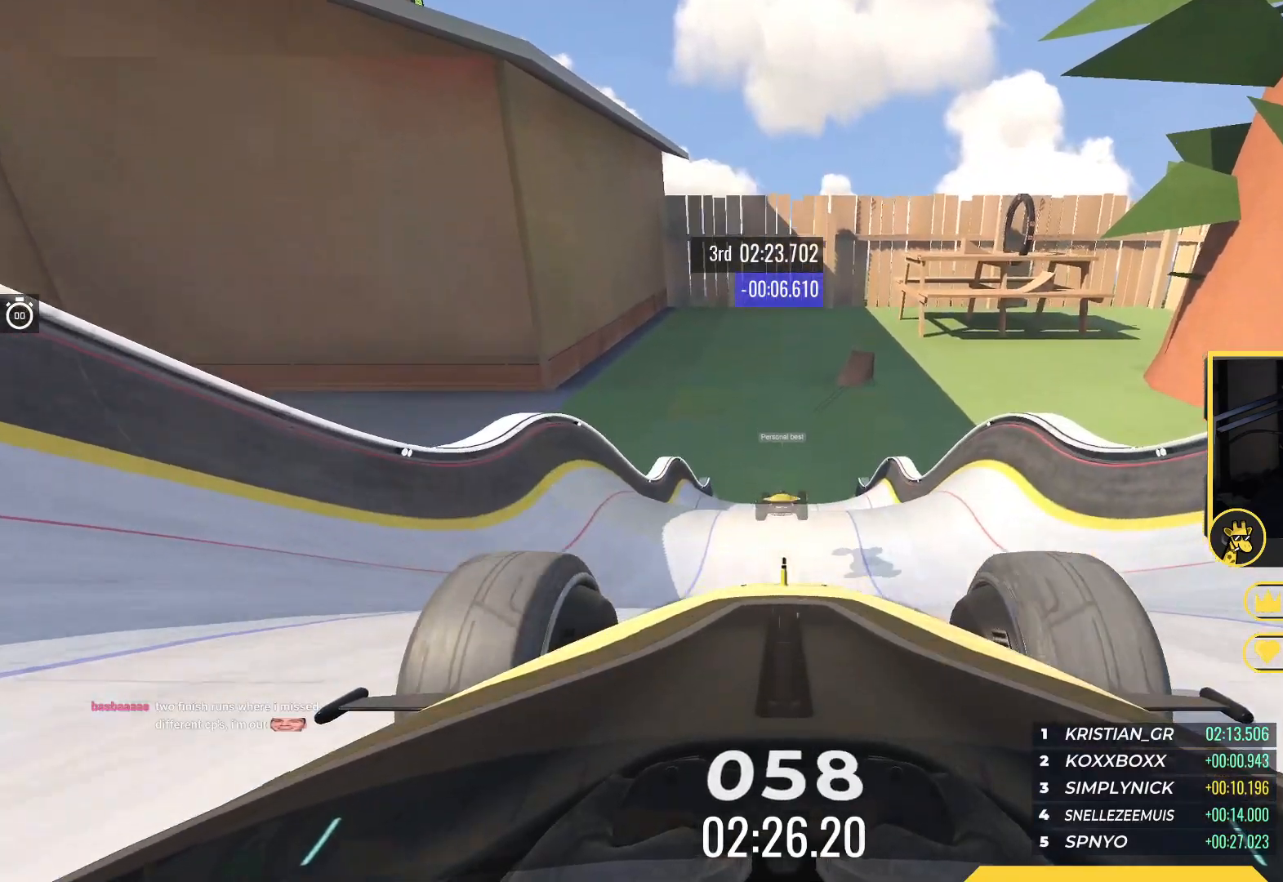
{"keys": ["up"], "events": []}
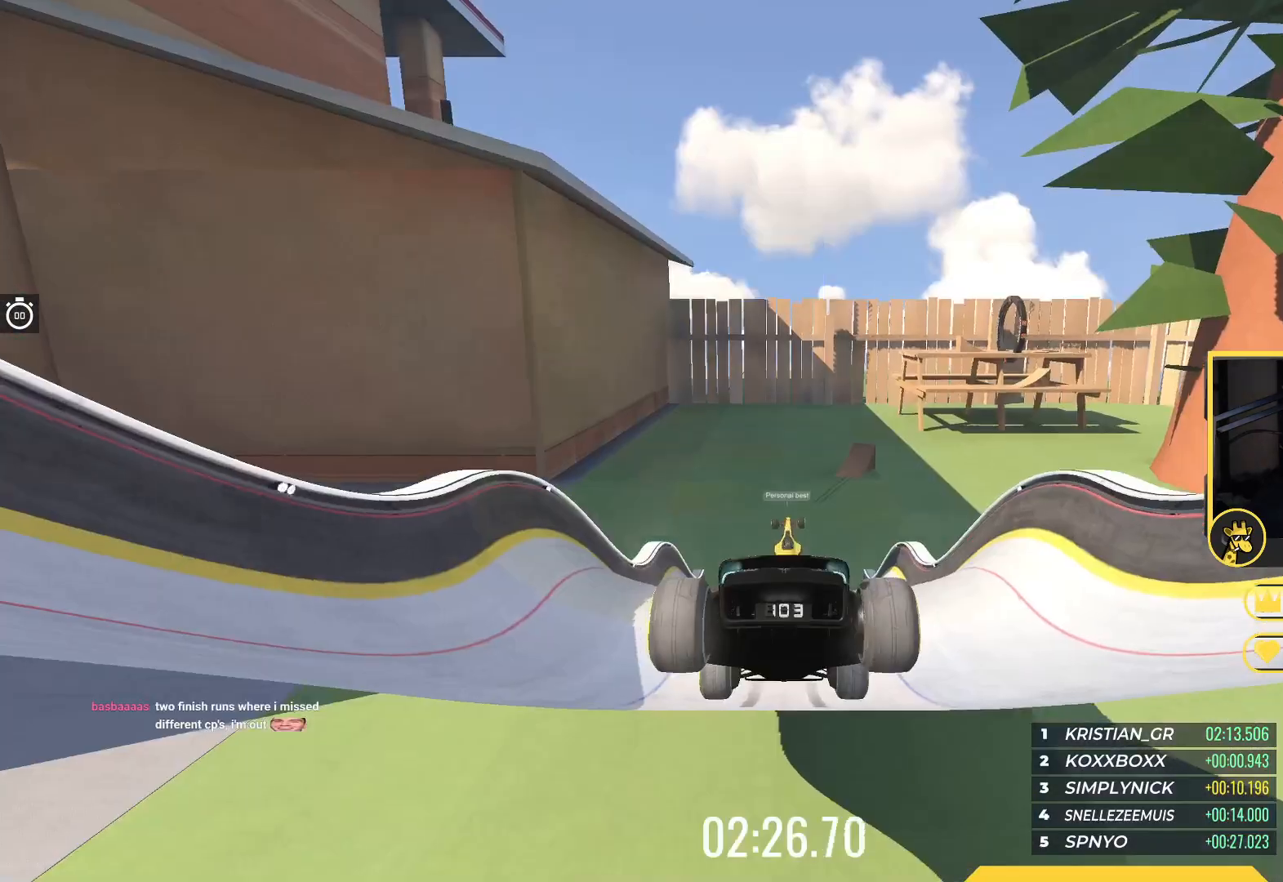
{"keys": ["up"], "events": [[200, "up", "up"], [350, "up", "down"]]}
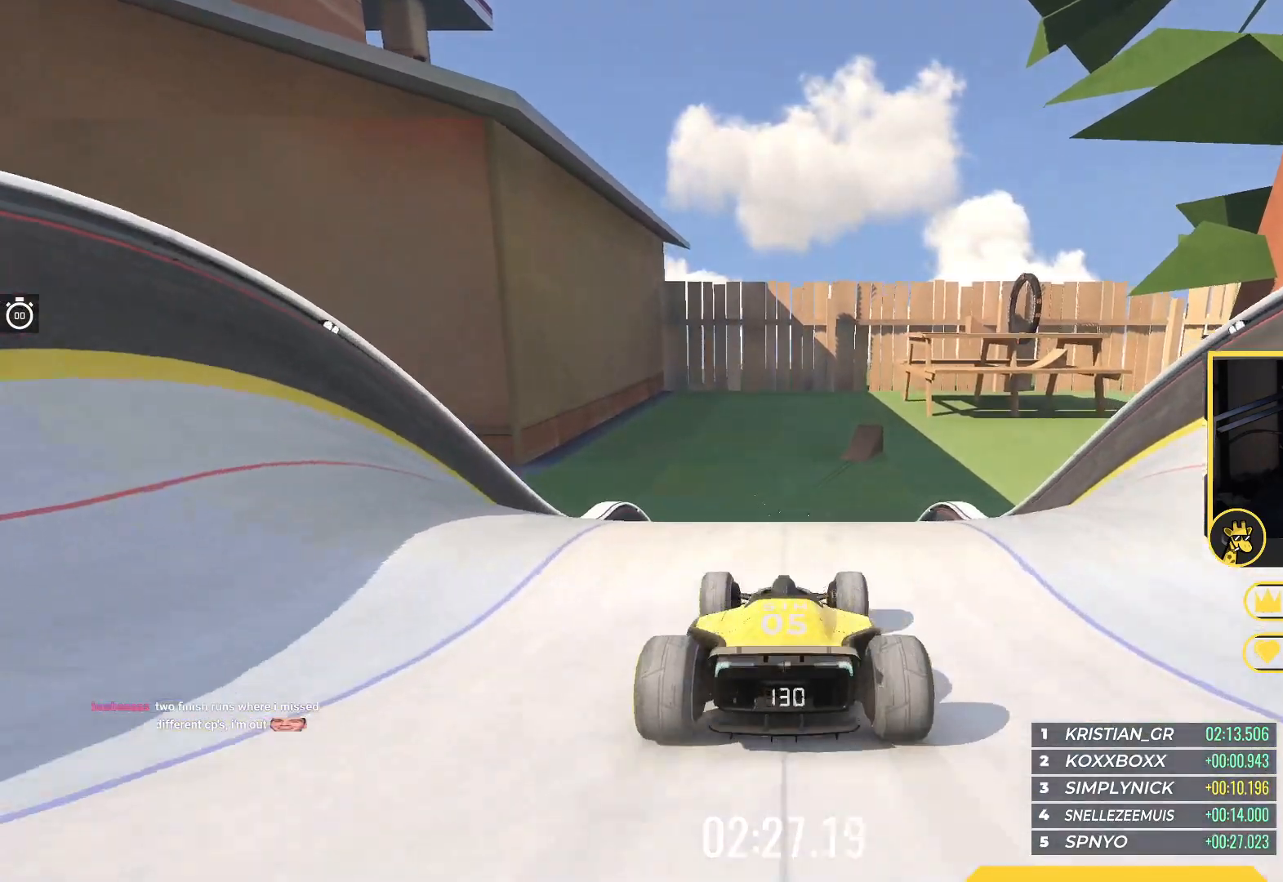
{"keys": []}